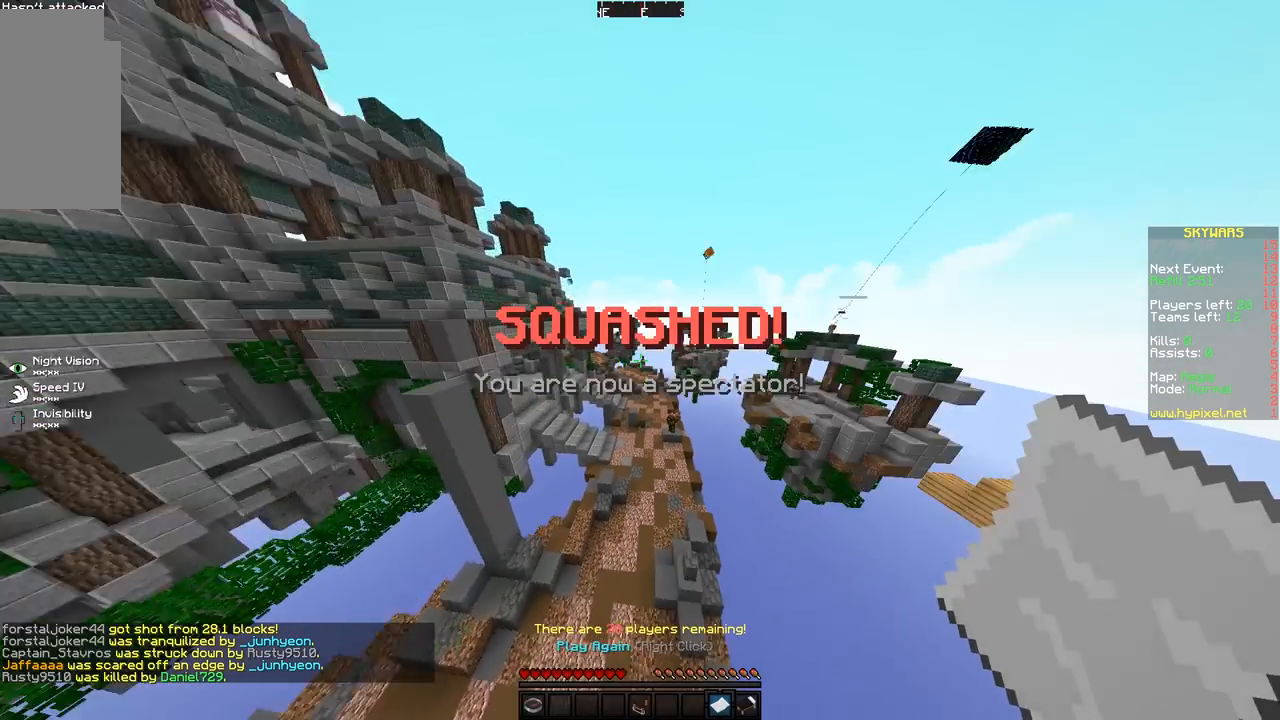
Gameplay with keyboard and mouse; each line is a JSON object with the keys and mouse buttons held at the frame after it. "events" lists presses ("down") and releases ("up") of "a", "d", "s", "space", "w", "mouse_left" and "mouse_right" between this image and that frame as [ms after this image, input, new state], when the widget could be followed in between. "mouse_left", "mouse_right" = the "left", "right" buttons of the "mouse" list. No other keys are recorded. Fast repeated clicks can show as one long hold. Mouse movement is not recorded.
{"keys": ["d", "w"], "mouse": [], "events": [[367, "space", "up"]]}
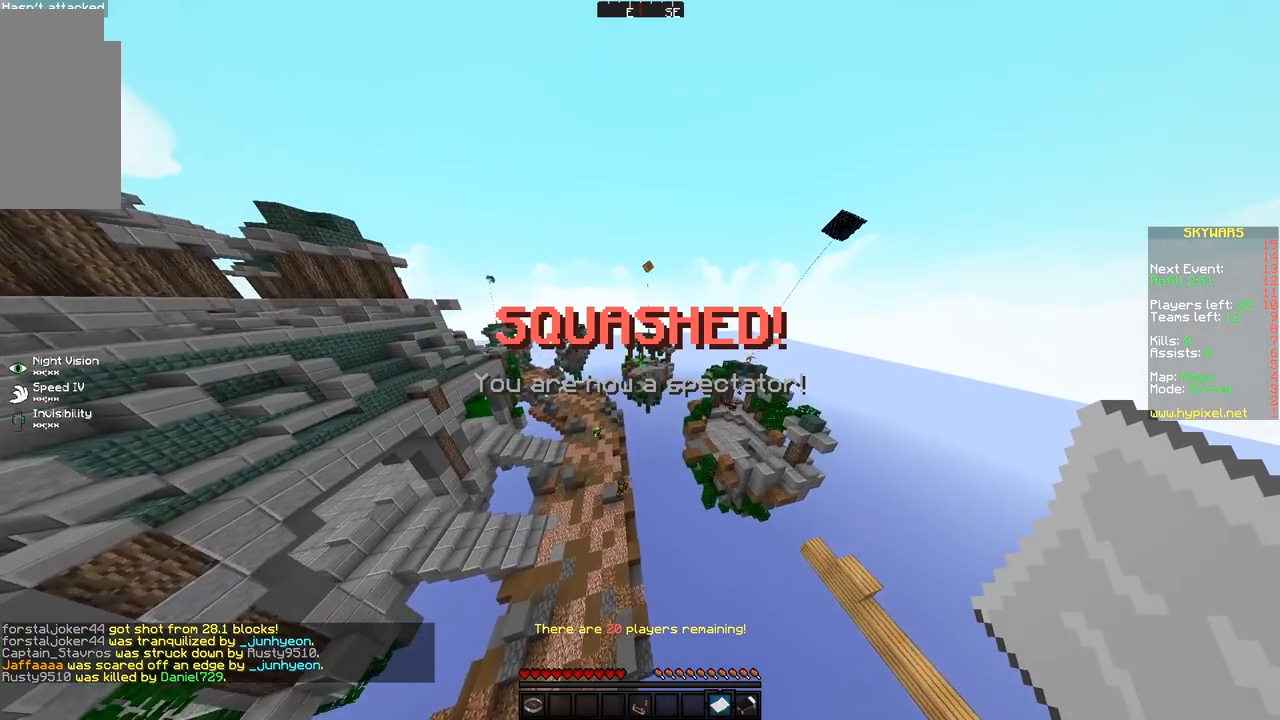
{"keys": [], "mouse": ["left"], "events": [[217, "w", "up"], [317, "d", "up"], [317, "mouse_left", "down"]]}
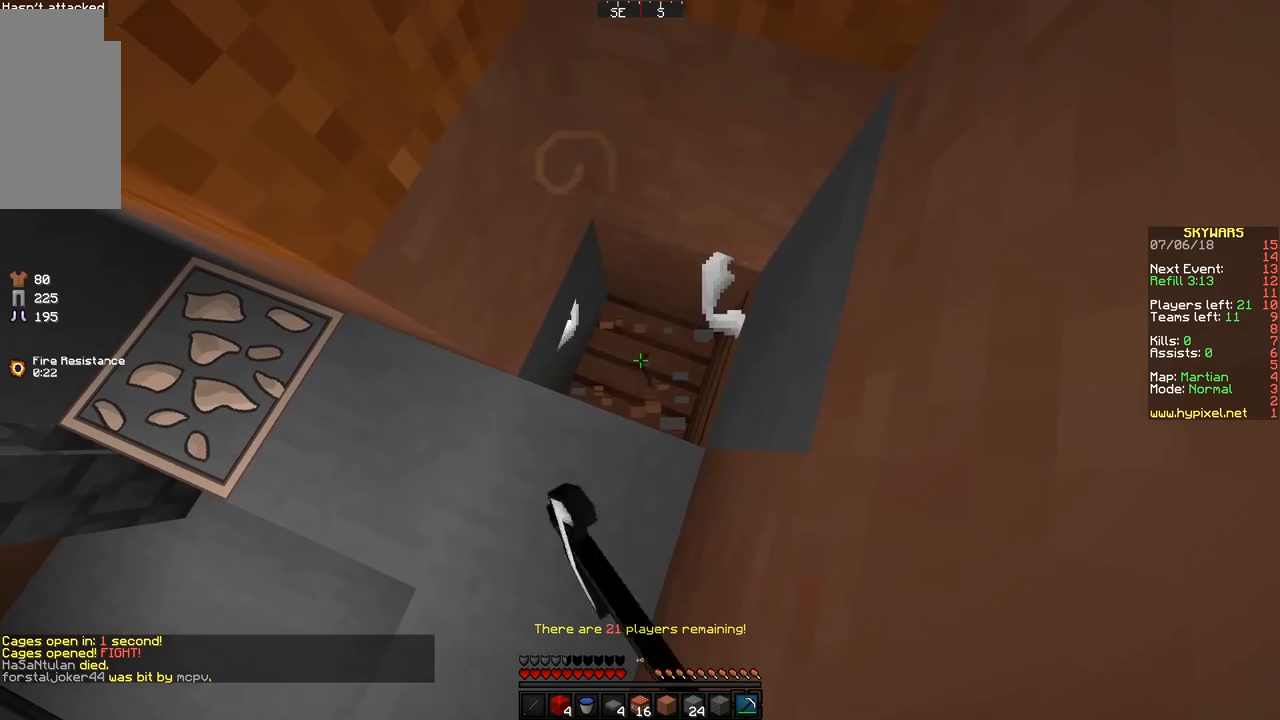
{"keys": [], "mouse": ["left"], "events": [[150, "s", "down"], [267, "s", "up"]]}
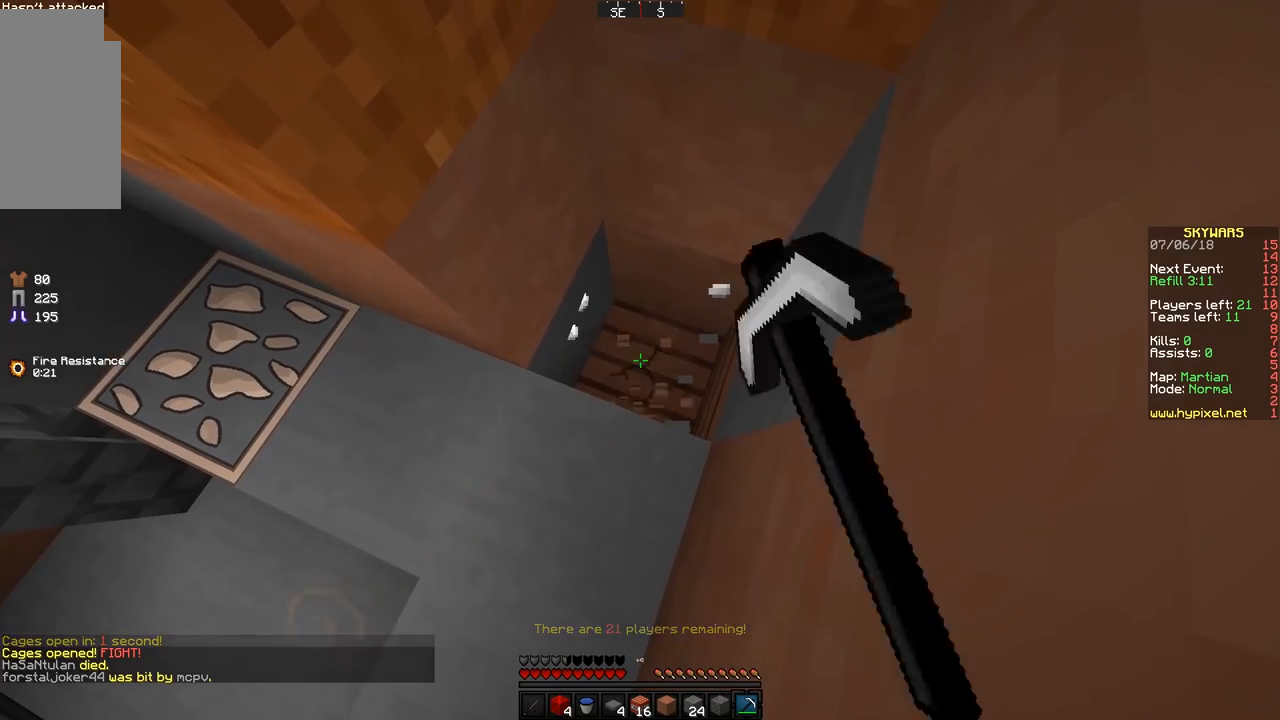
{"keys": [], "mouse": ["left"], "events": []}
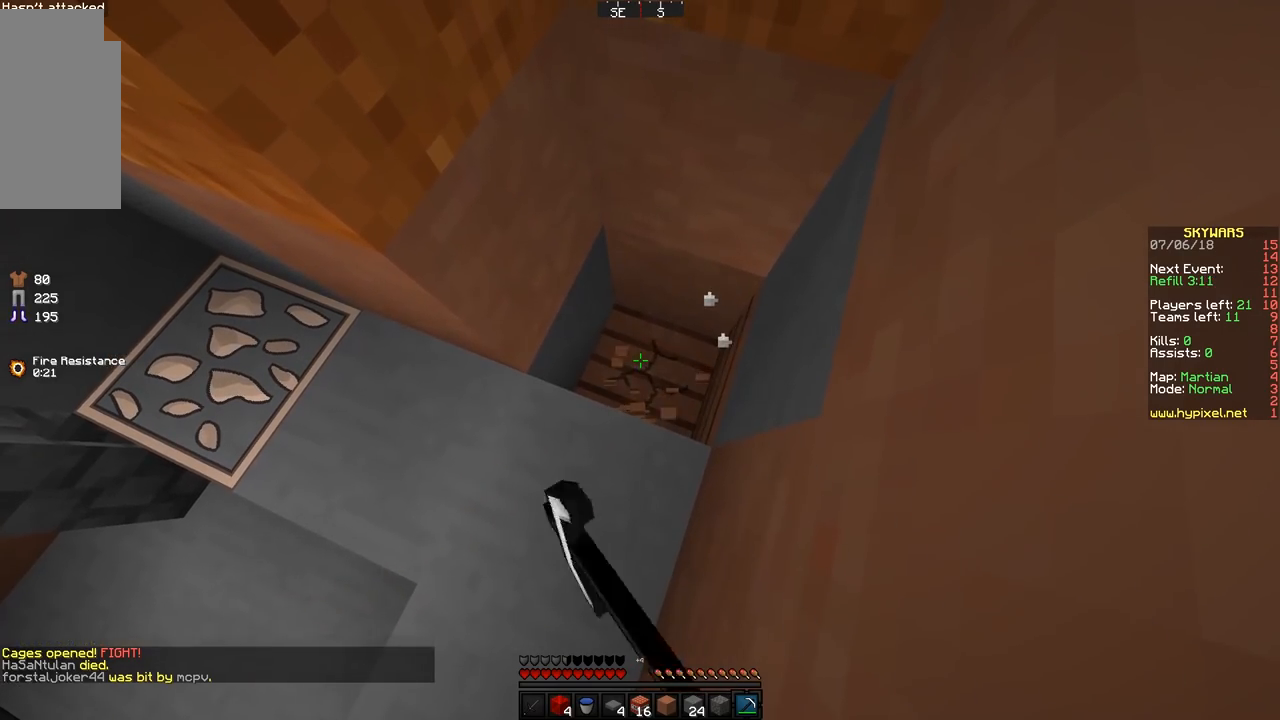
{"keys": [], "mouse": ["left"], "events": []}
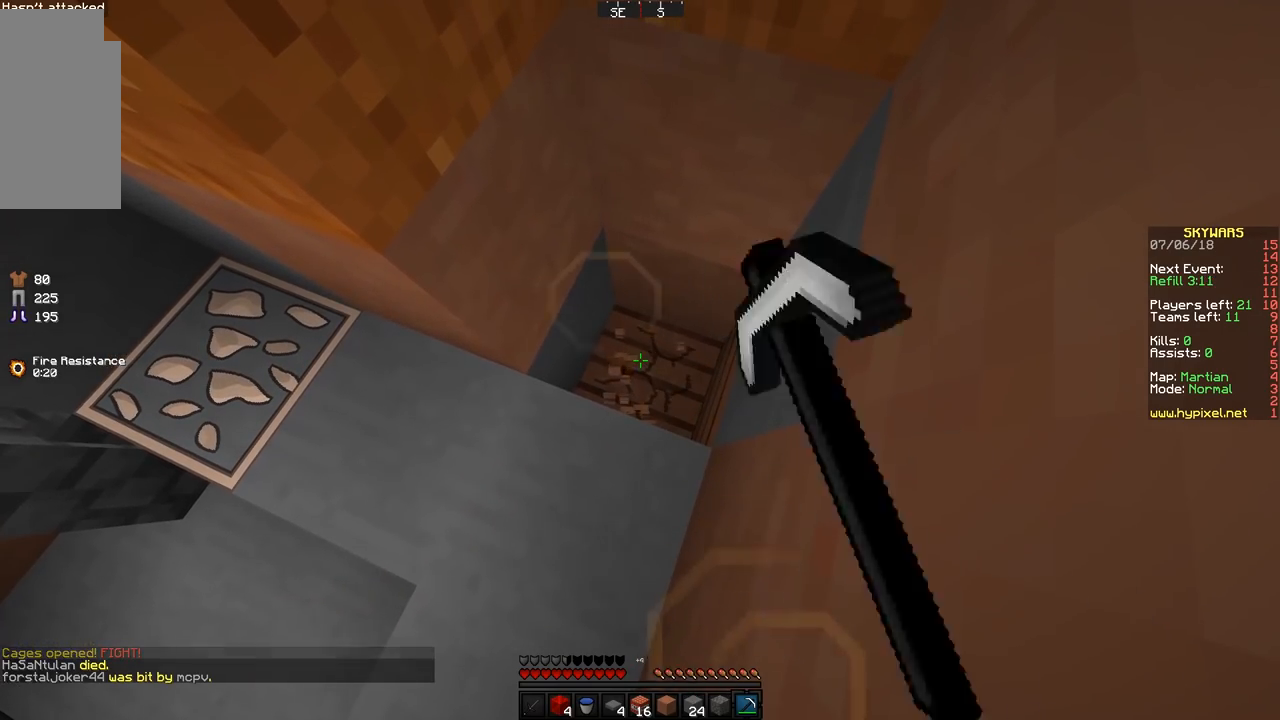
{"keys": [], "mouse": ["left"], "events": []}
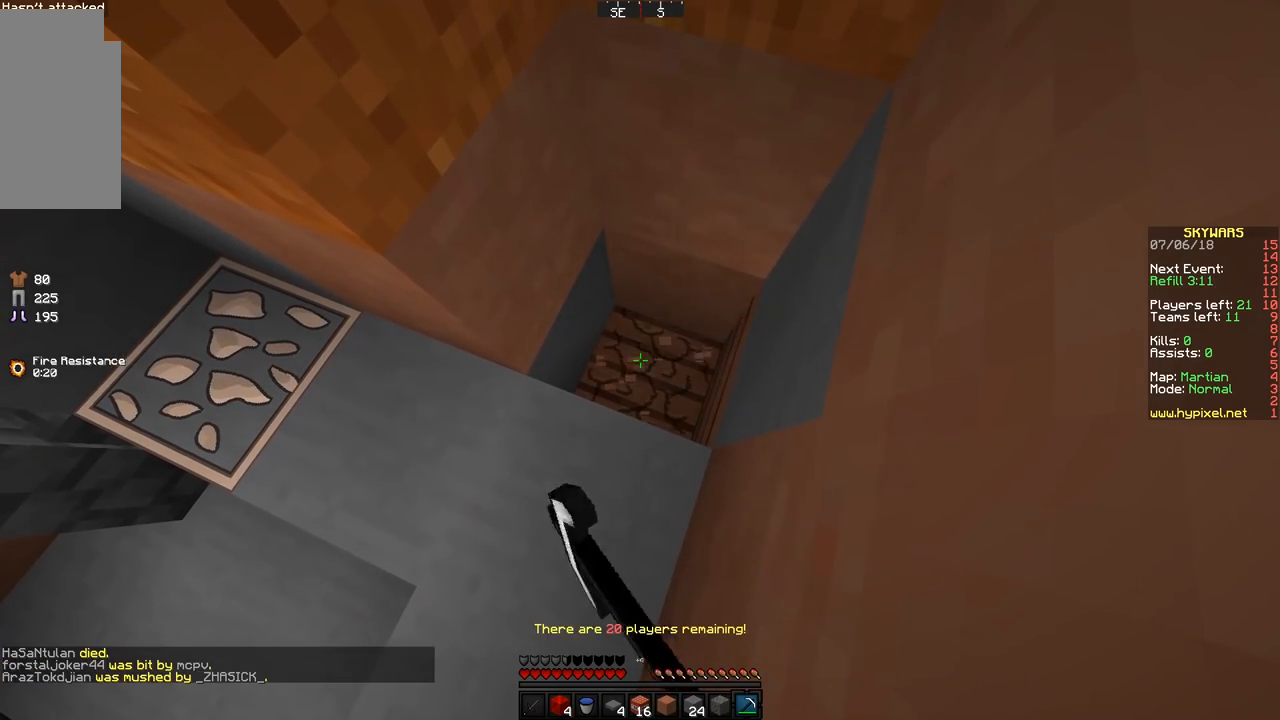
{"keys": [], "mouse": ["left"], "events": []}
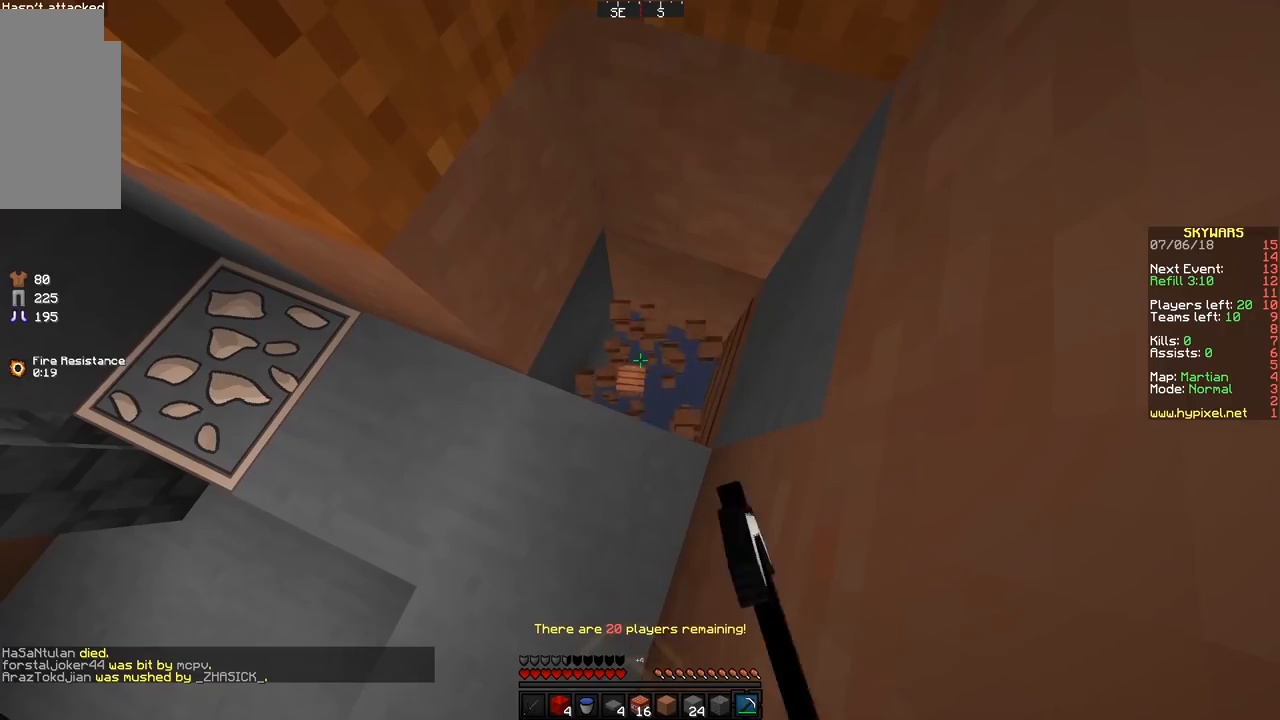
{"keys": [], "mouse": [], "events": [[100, "s", "down"], [150, "mouse_left", "up"], [300, "s", "up"]]}
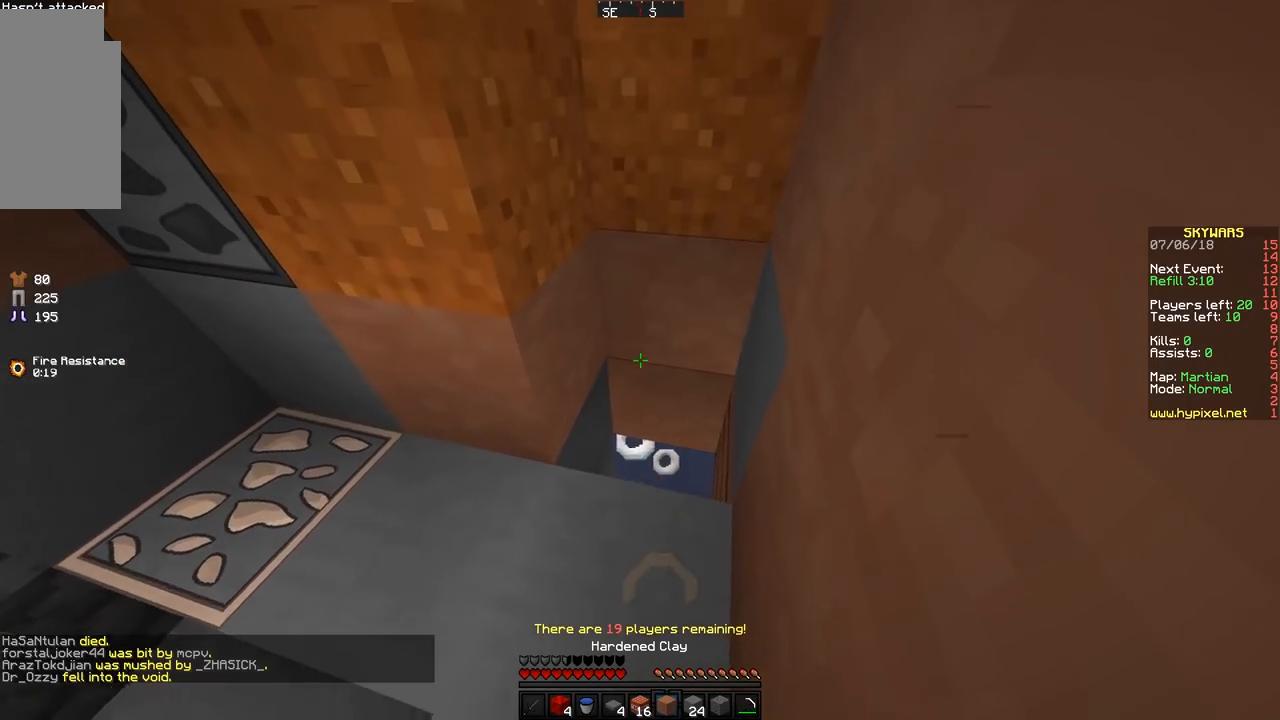
{"keys": ["a", "s"], "mouse": [], "events": [[183, "mouse_right", "down"], [317, "mouse_right", "up"], [317, "s", "down"], [500, "a", "down"]]}
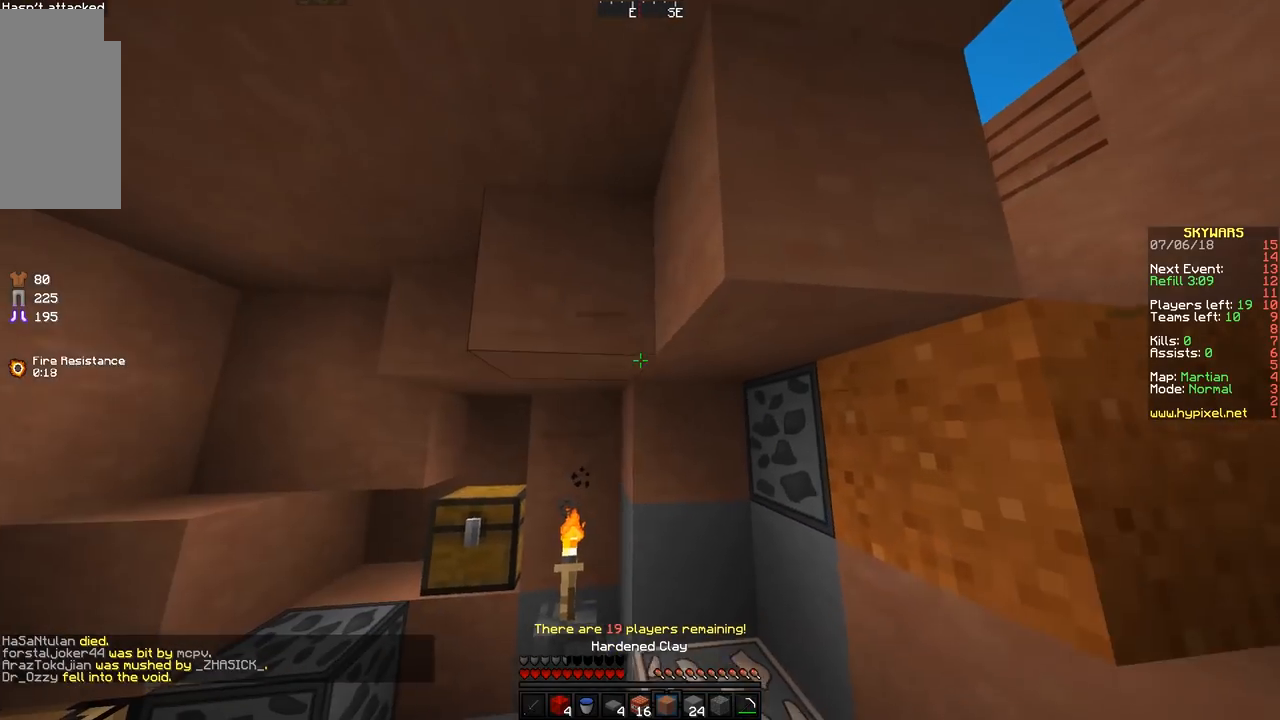
{"keys": [], "mouse": [], "events": [[67, "a", "up"], [67, "s", "up"], [350, "a", "down"], [467, "a", "up"]]}
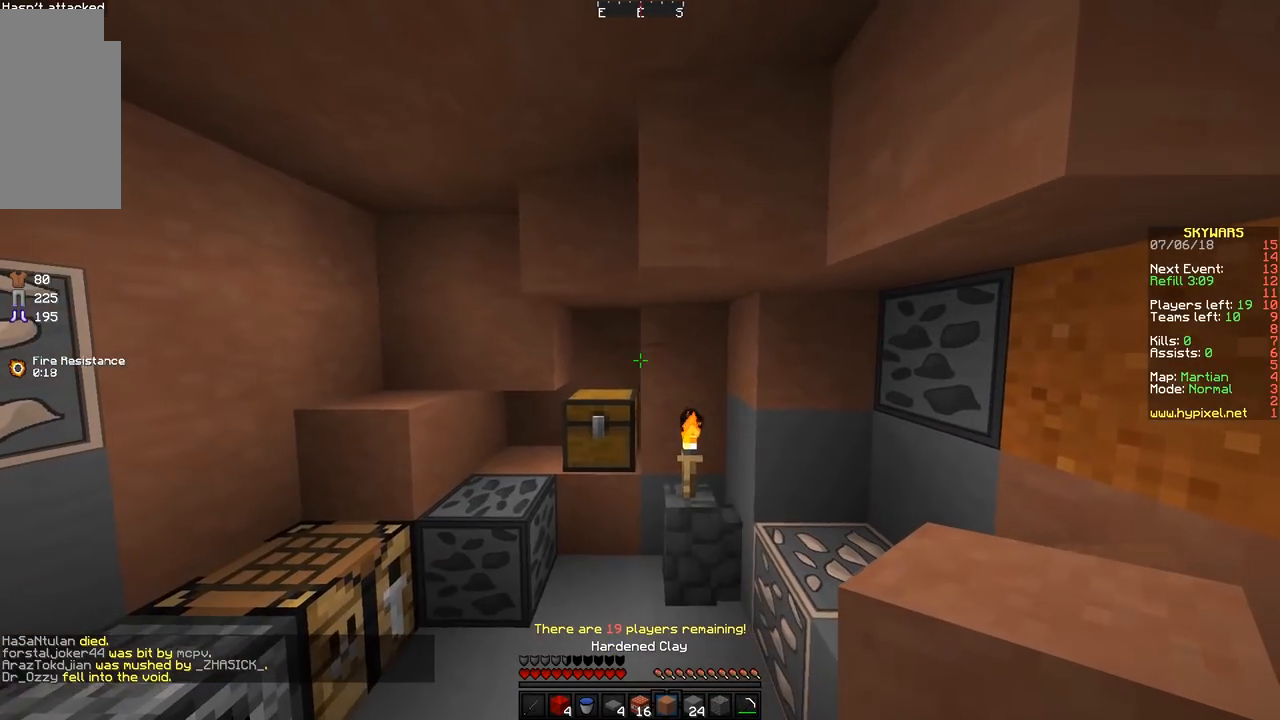
{"keys": [], "mouse": [], "events": []}
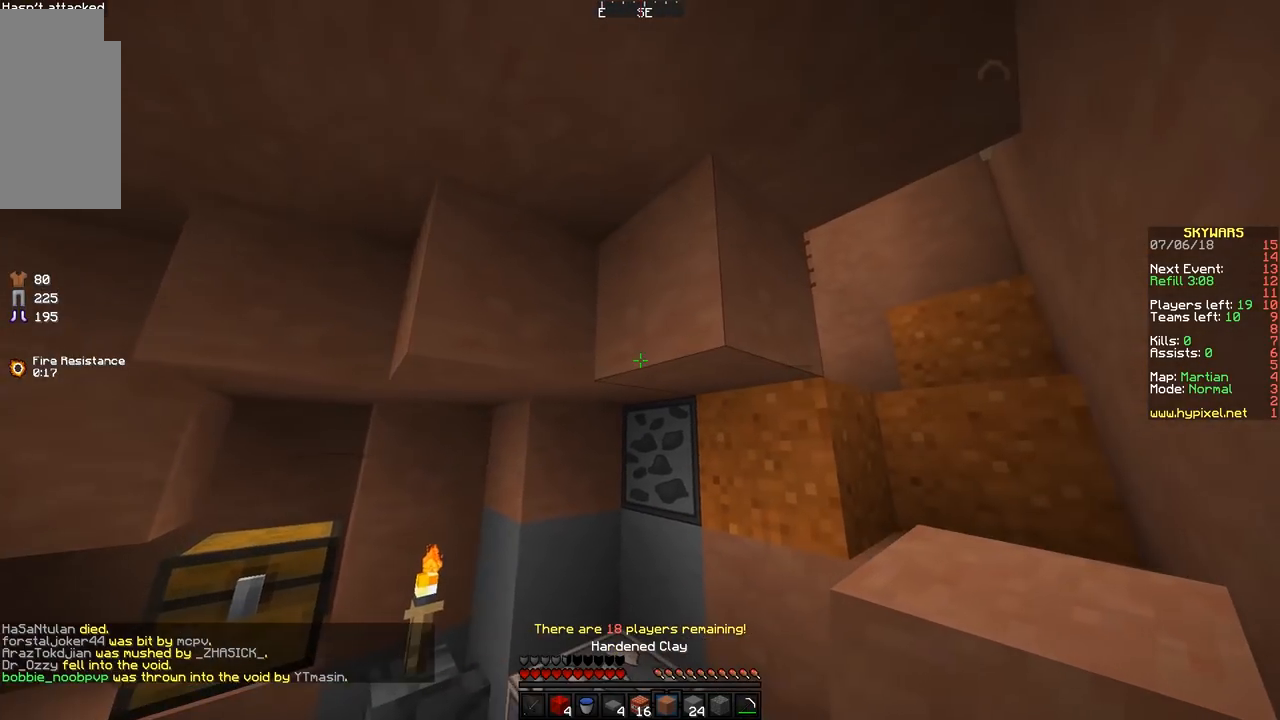
{"keys": [], "mouse": [], "events": []}
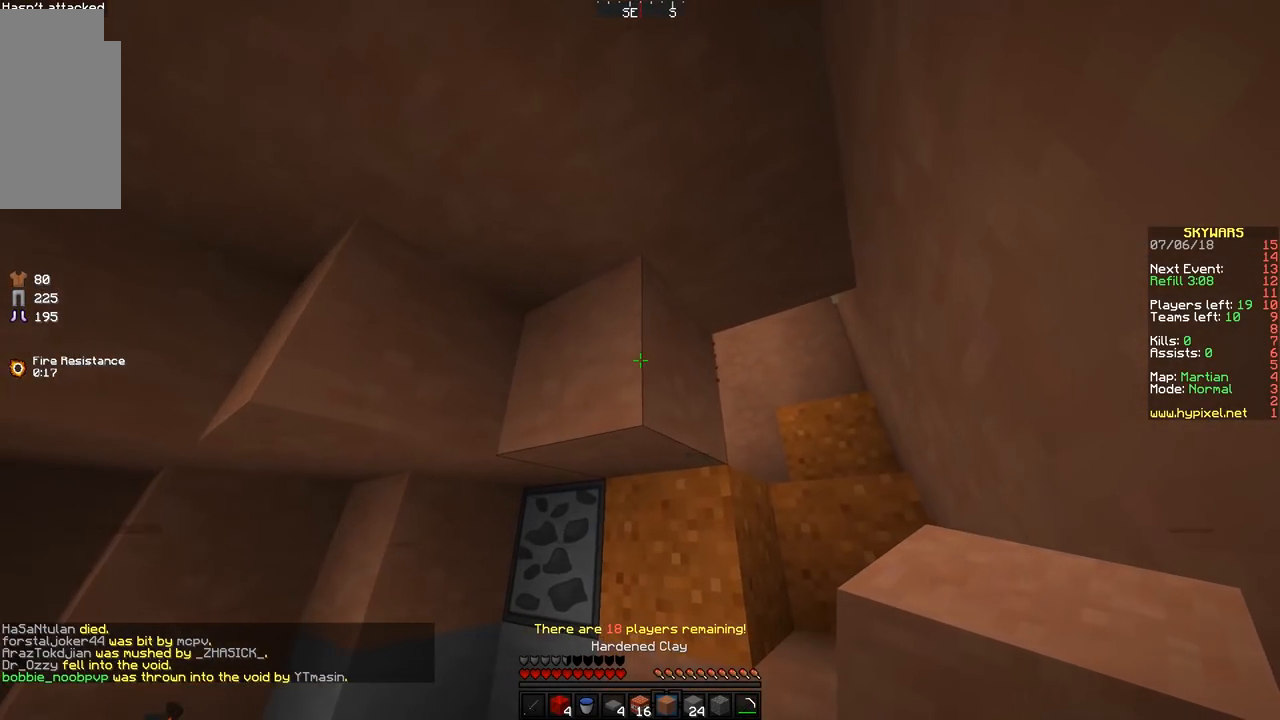
{"keys": [], "mouse": [], "events": []}
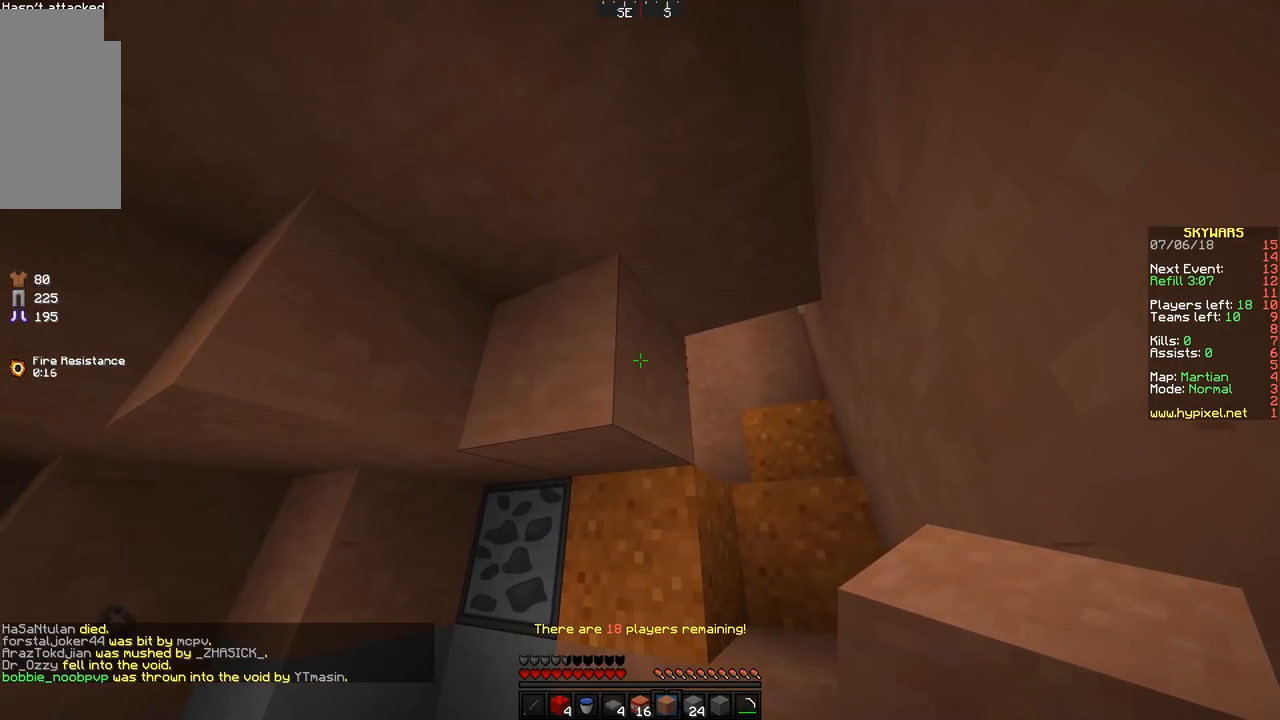
{"keys": [], "mouse": [], "events": []}
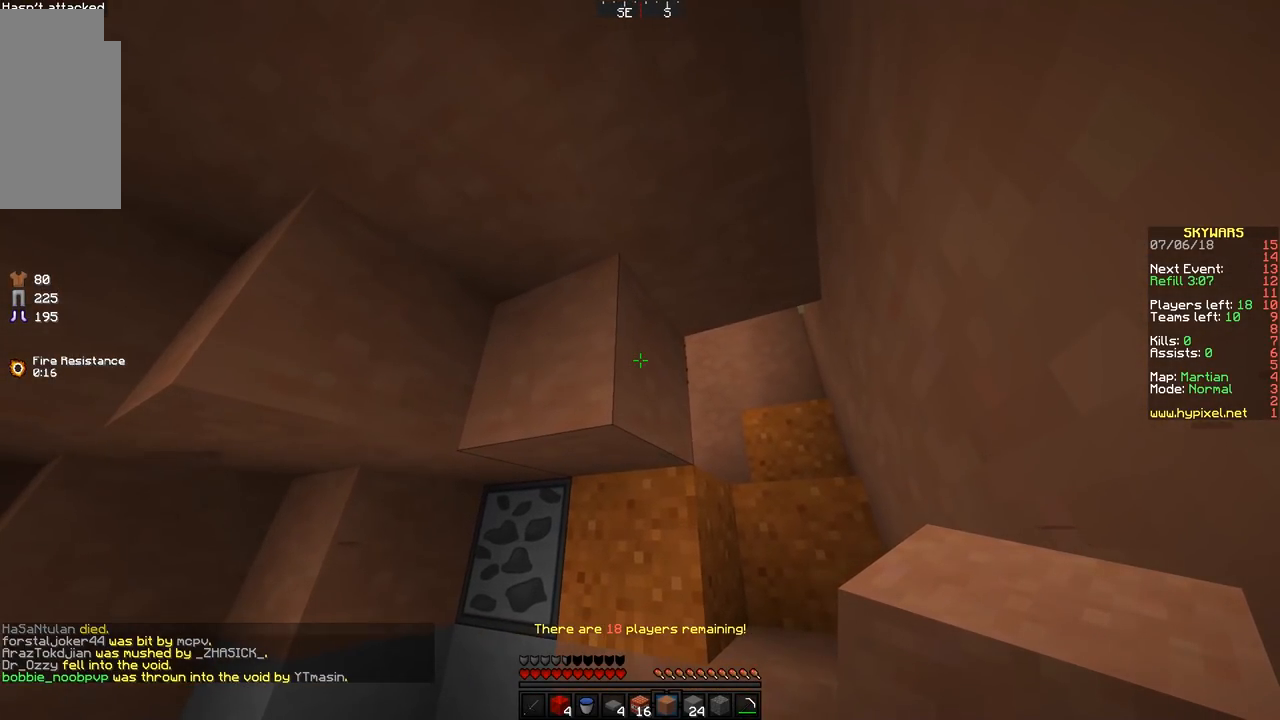
{"keys": [], "mouse": [], "events": []}
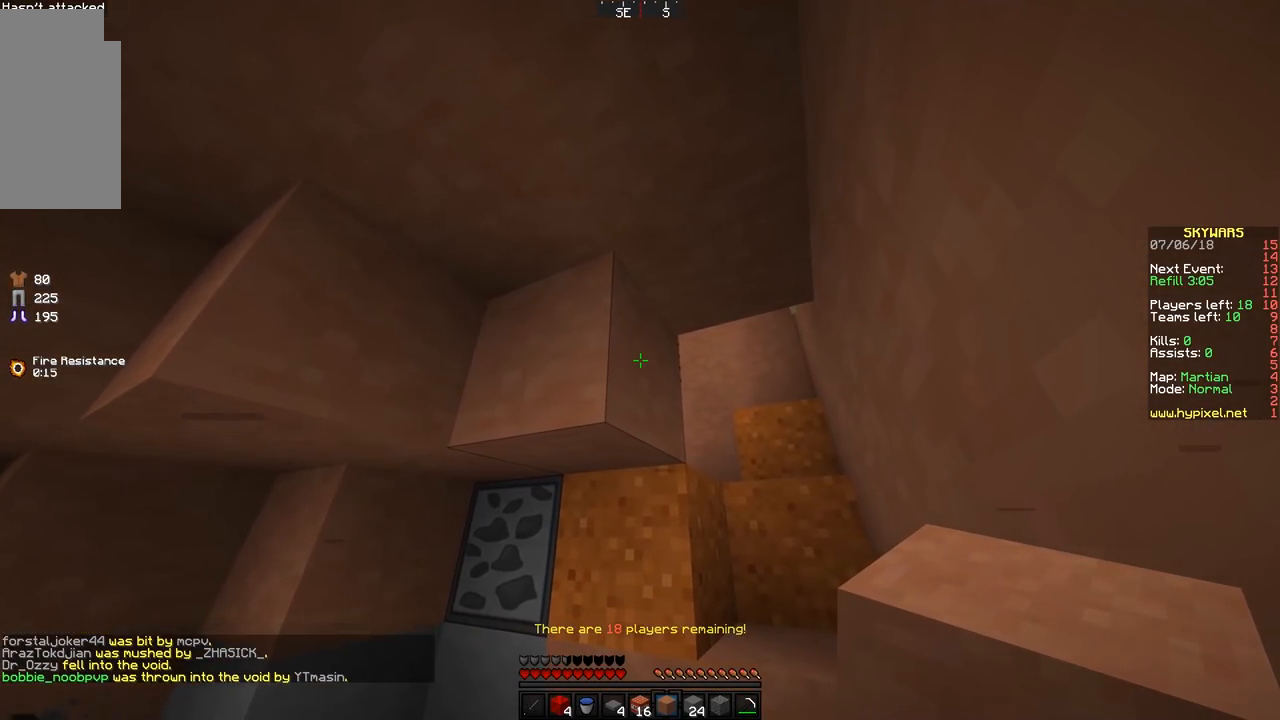
{"keys": [], "mouse": [], "events": []}
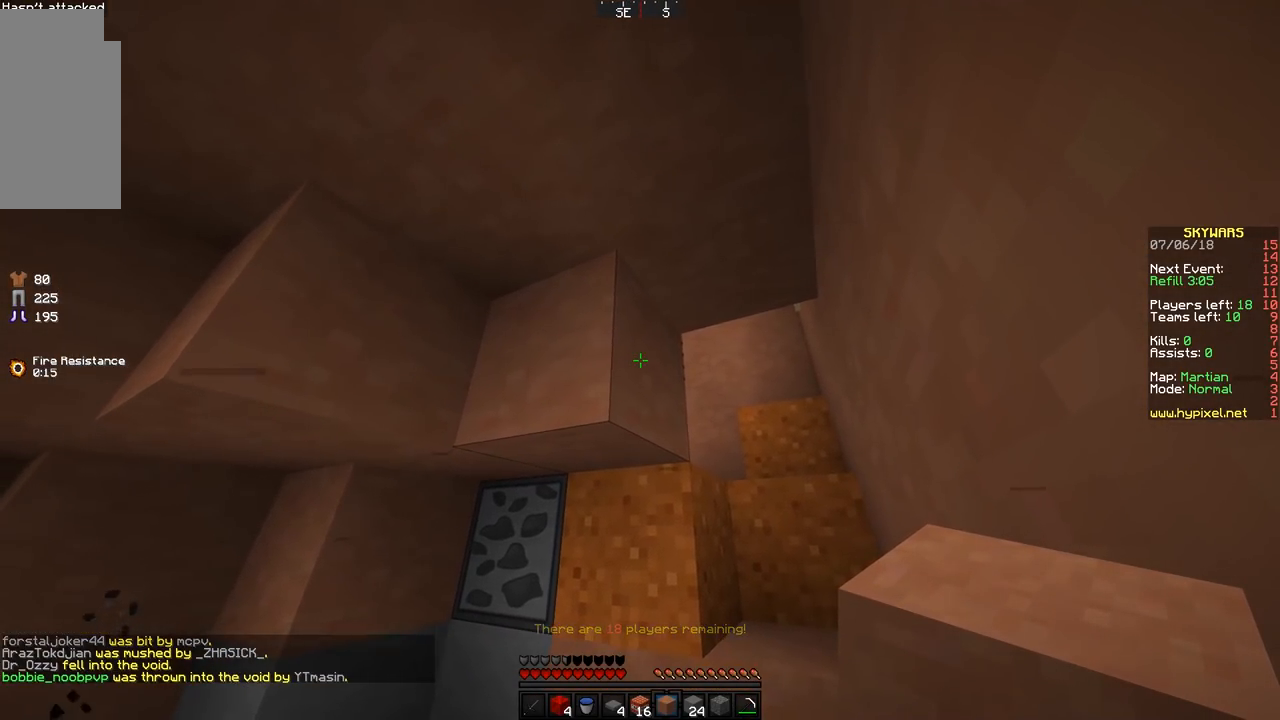
{"keys": [], "mouse": [], "events": []}
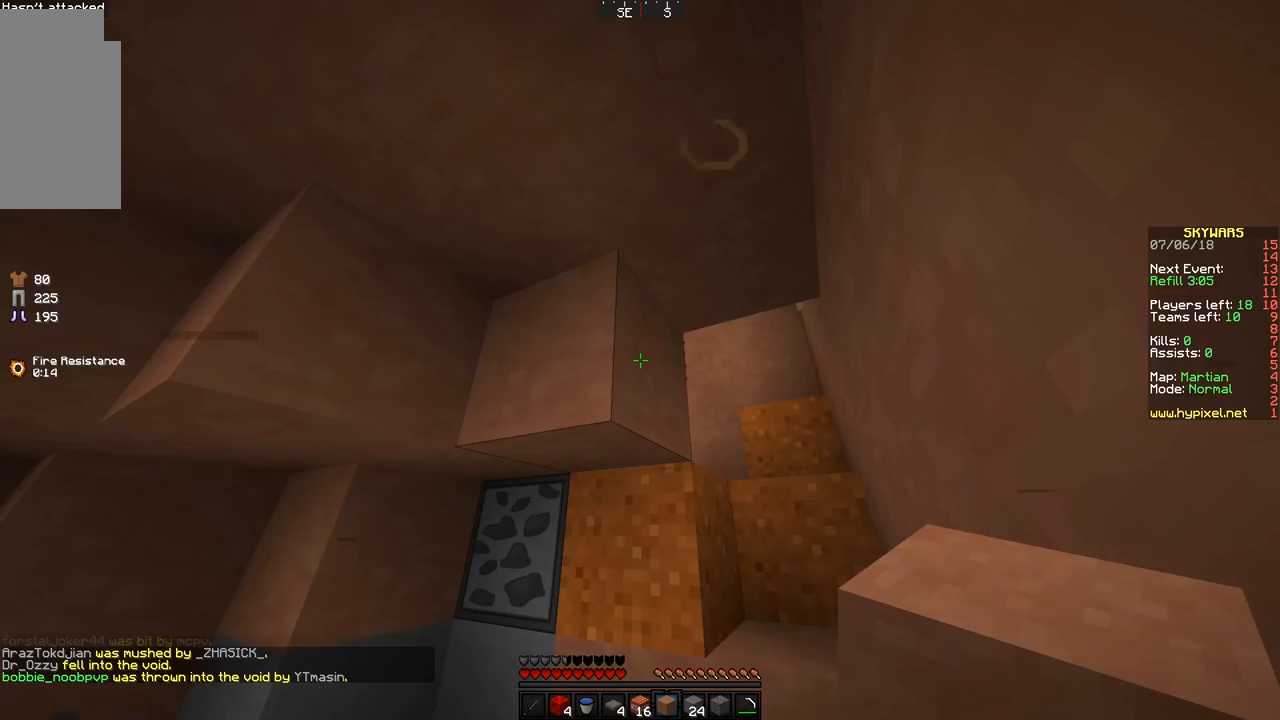
{"keys": [], "mouse": [], "events": []}
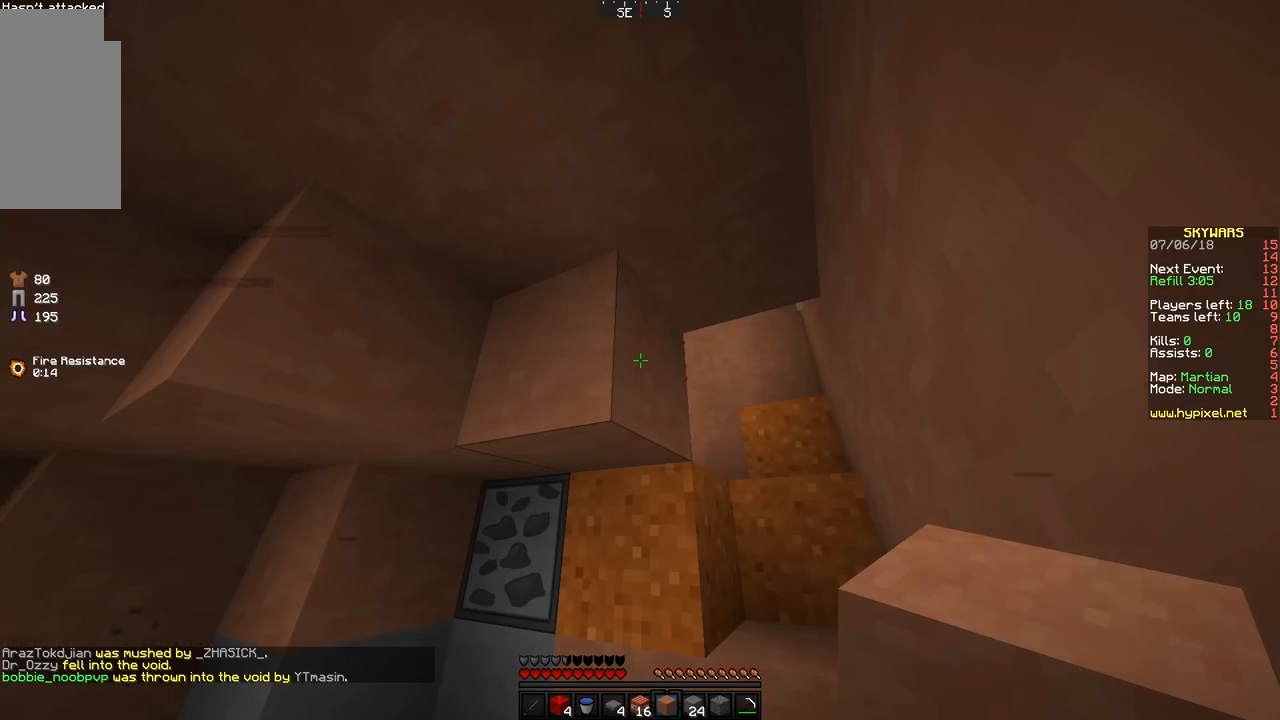
{"keys": [], "mouse": [], "events": []}